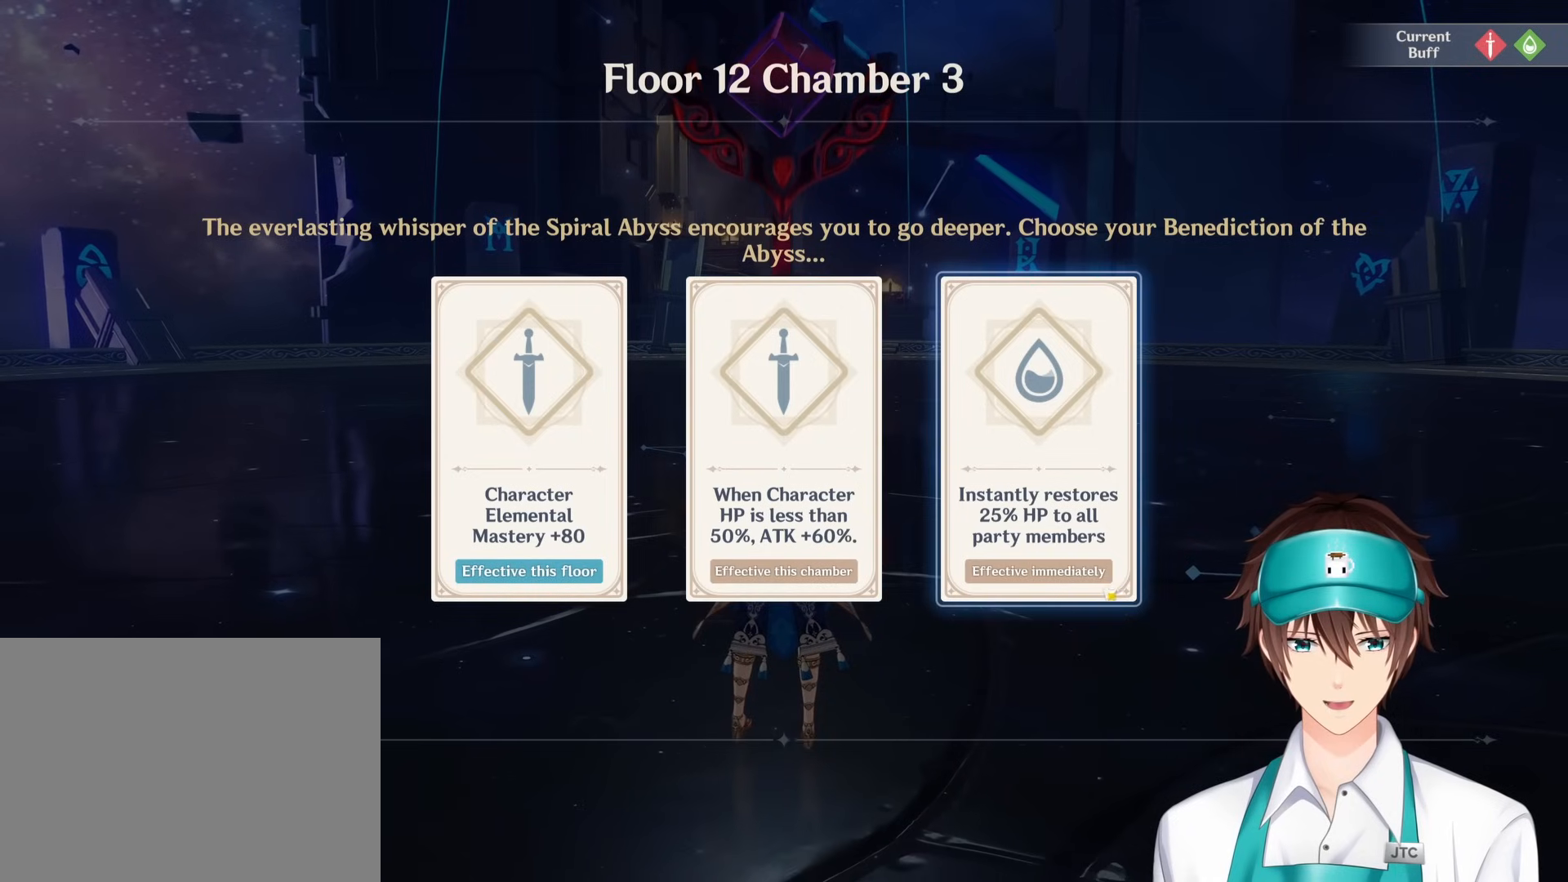
Gameplay with keyboard and mouse; each line is a JSON object with the keys and mouse buttons held at the frame after it. "events" lists presses ("down") and releases ("up") of "1", "2", "3", "4", "a", "ctrl", "d", "e", "q", "s", "shift", "space", "w", "mouse_left", "mouse_wheel", "mouse_right", "mouse_mb4" and "mouse_mb5" between this image and that frame as [ms after this image, input, new state], when the widget could be followed in between. "mouse_left", "mouse_wheel", "mouse_right", "mouse_mb4", "mouse_mb5" = the "left", "wheel", "right", "mb4", "mb5" buttons of the "mouse" list. No other keys are recorded. "wheel" means that the mouse wheel is clicked or scrolled. Mouse movement is not recorded. Not read: return.
{"keys": [], "mouse": [], "events": []}
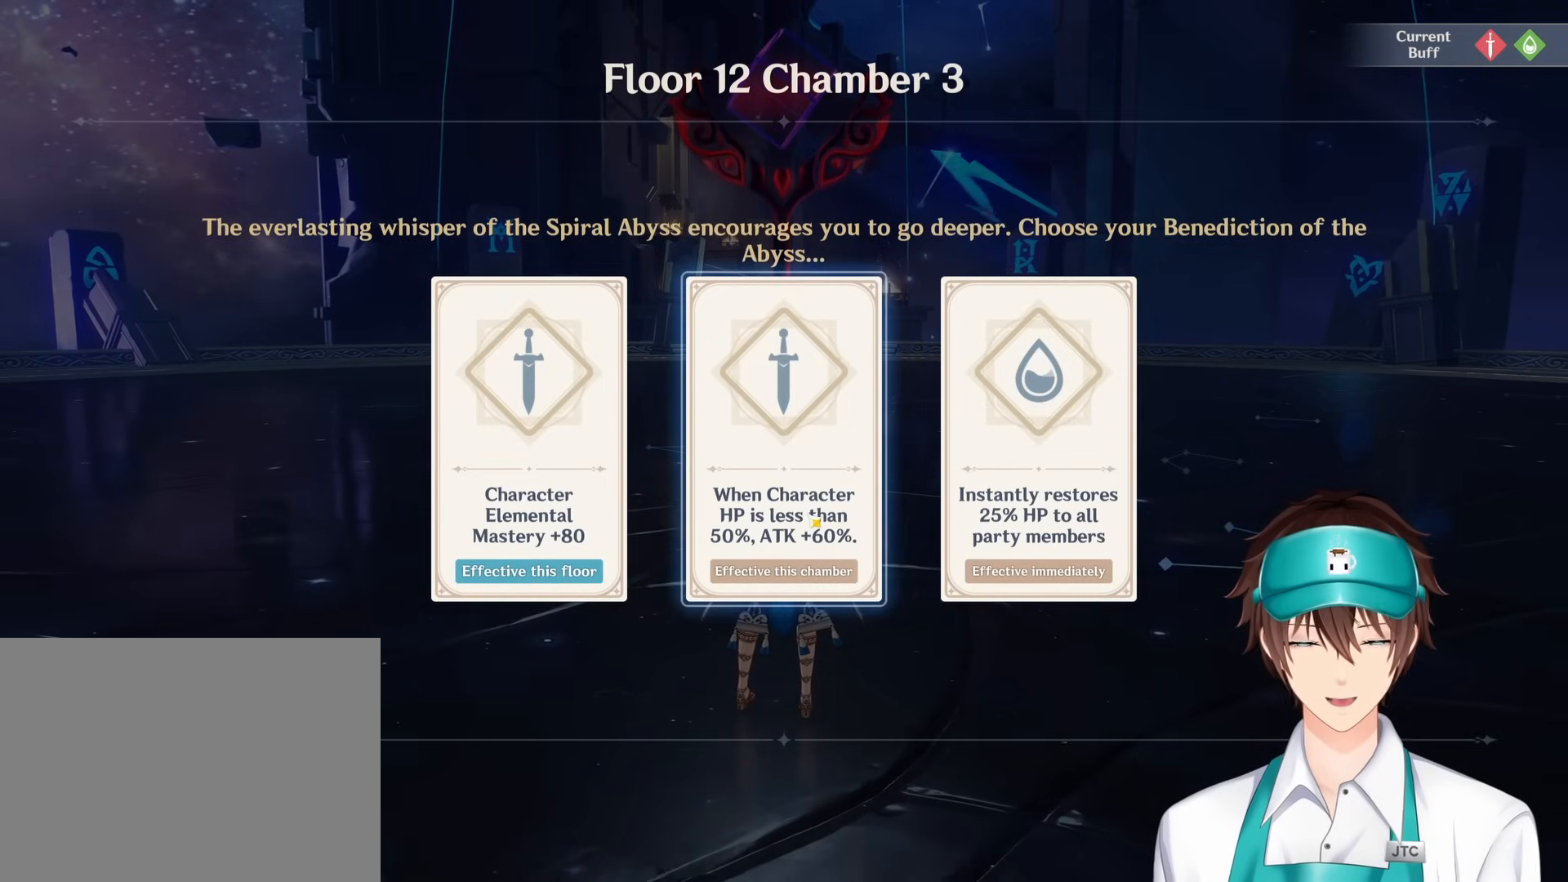
{"keys": [], "mouse": [], "events": []}
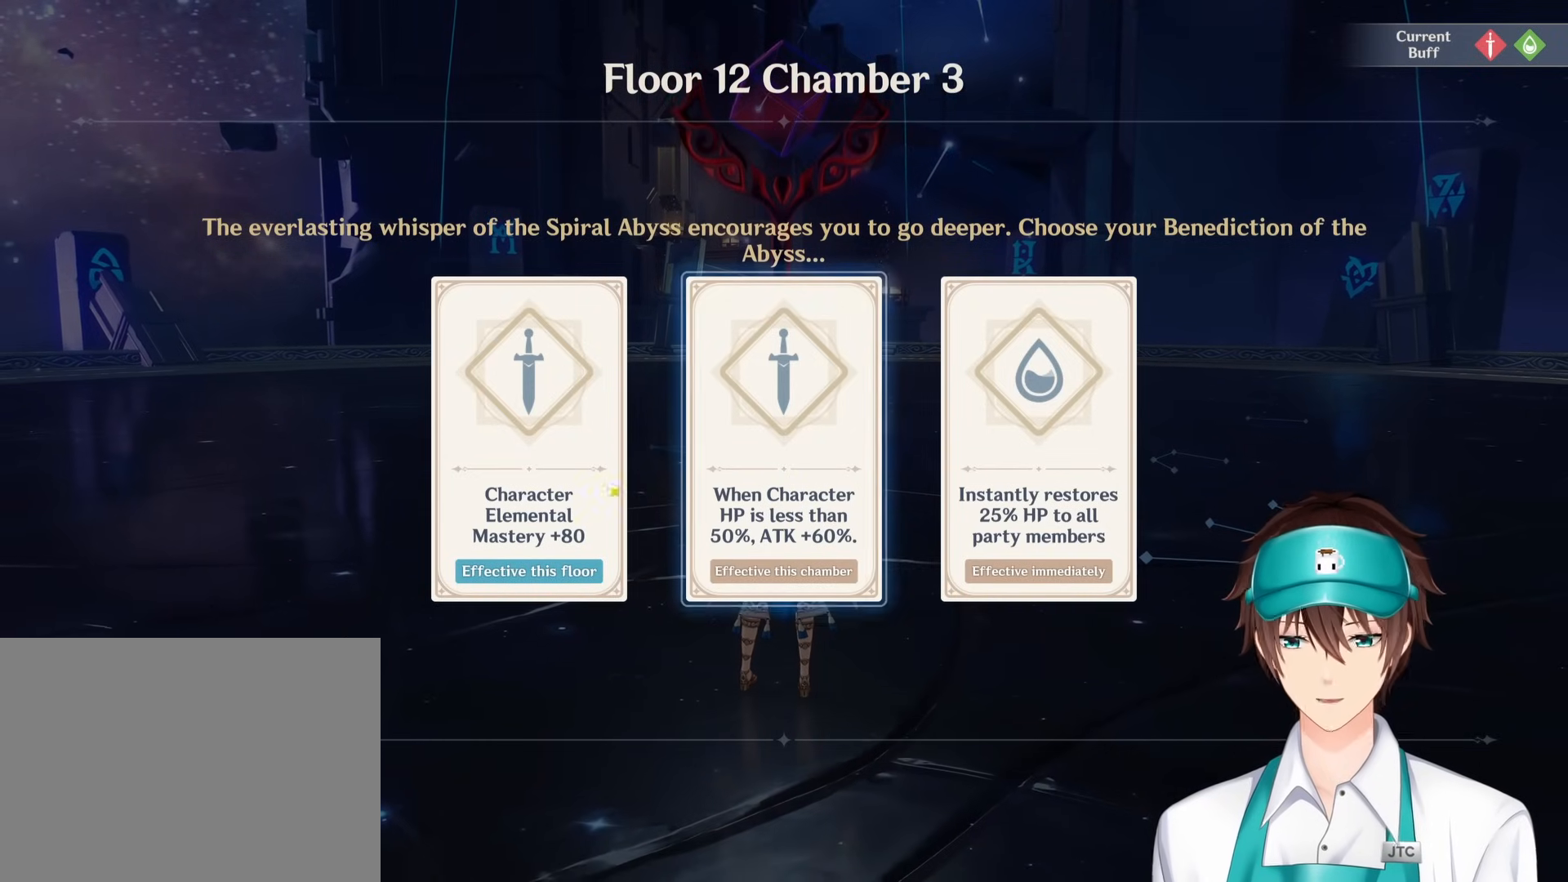
{"keys": [], "mouse": [], "events": []}
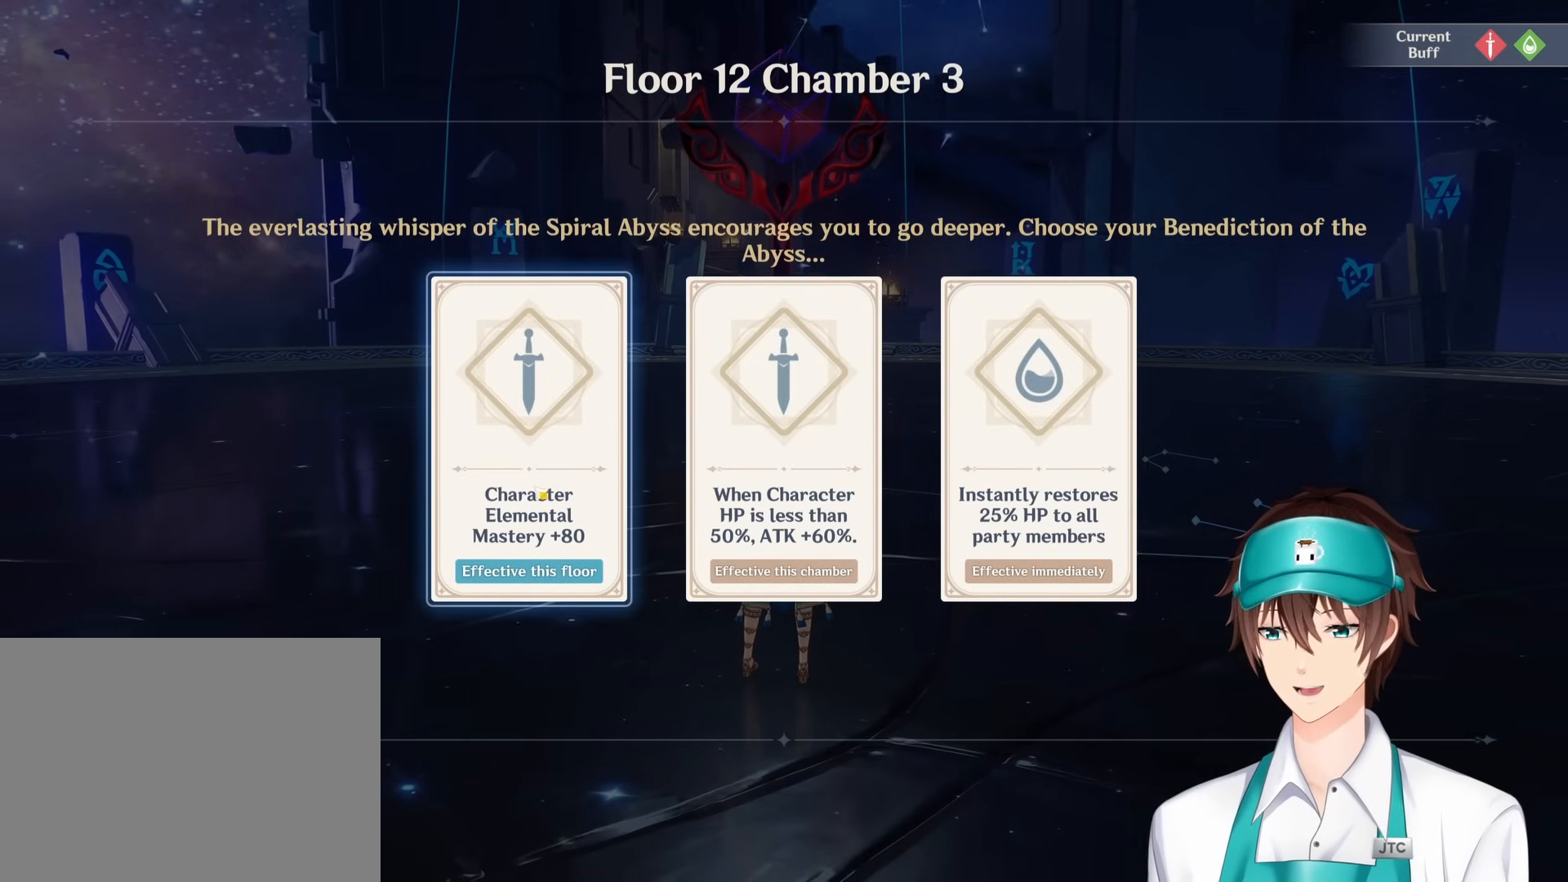
{"keys": [], "mouse": [], "events": [[317, "mouse_right", "down"], [433, "mouse_right", "up"]]}
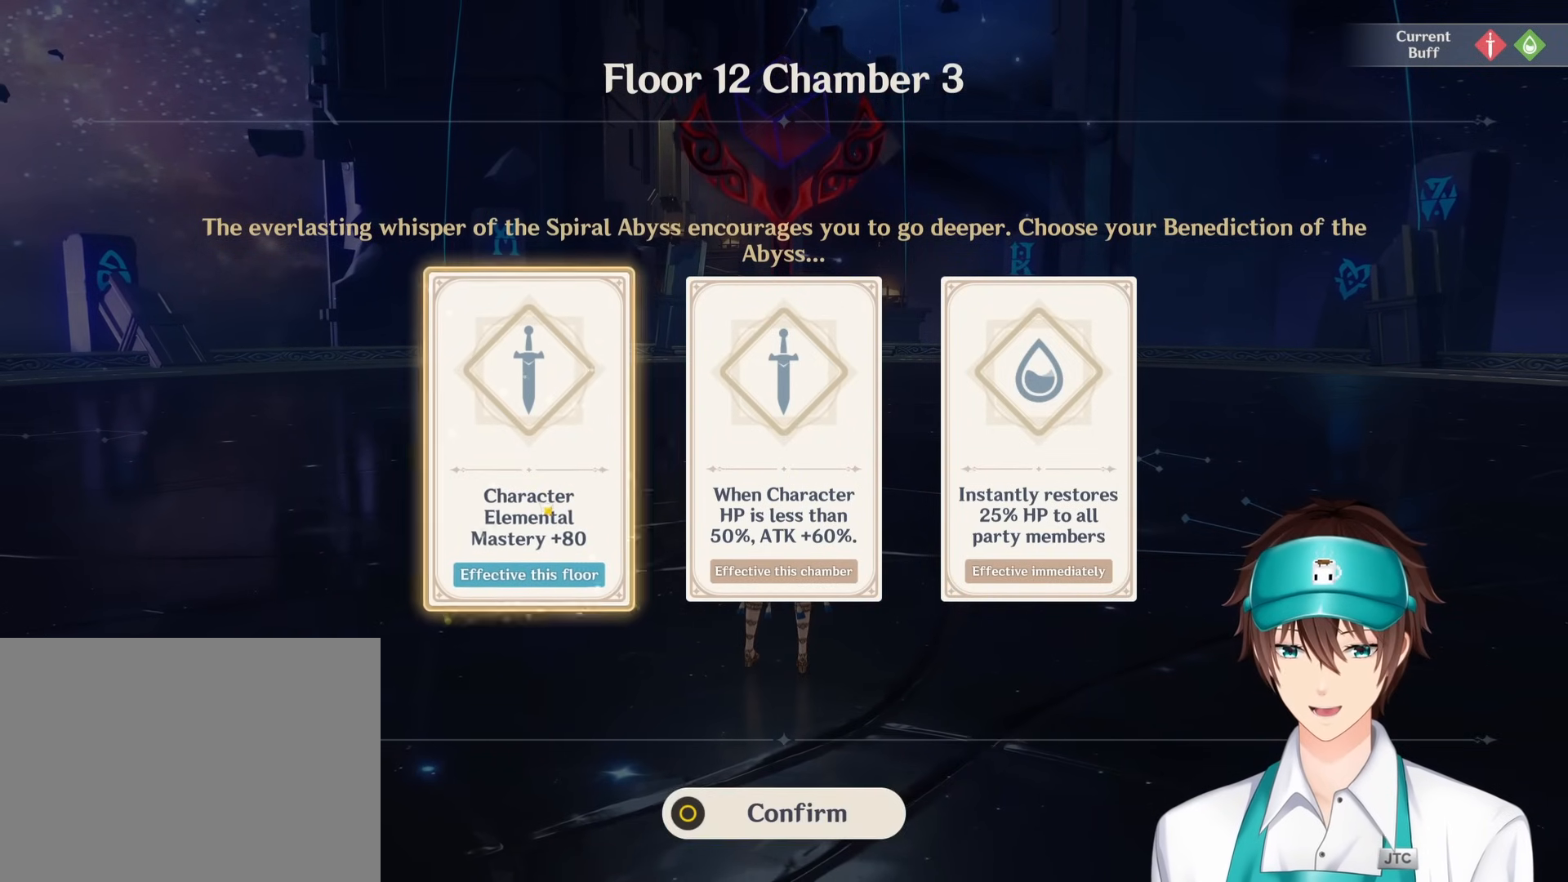
{"keys": ["s"], "mouse": [], "events": [[50, "s", "down"]]}